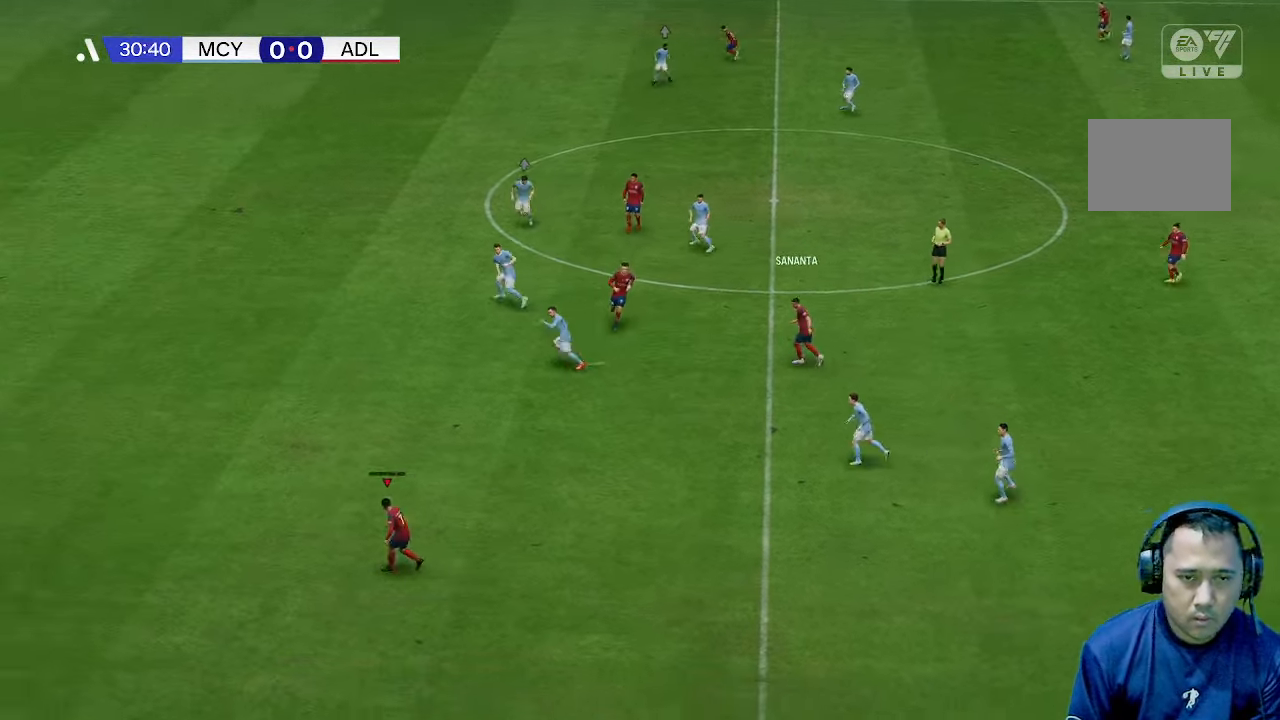
Gameplay with a controller (Xbox layout); each line is a JSON object with the inputs held at the frame after it. "events" lists button and stick changes between this image and that frame as [ms after this image, input, new state], when the widget could be followed in between. Not read: L3 R3.
{"buttons": [], "left_stick": "up-left", "right_stick": "left", "events": []}
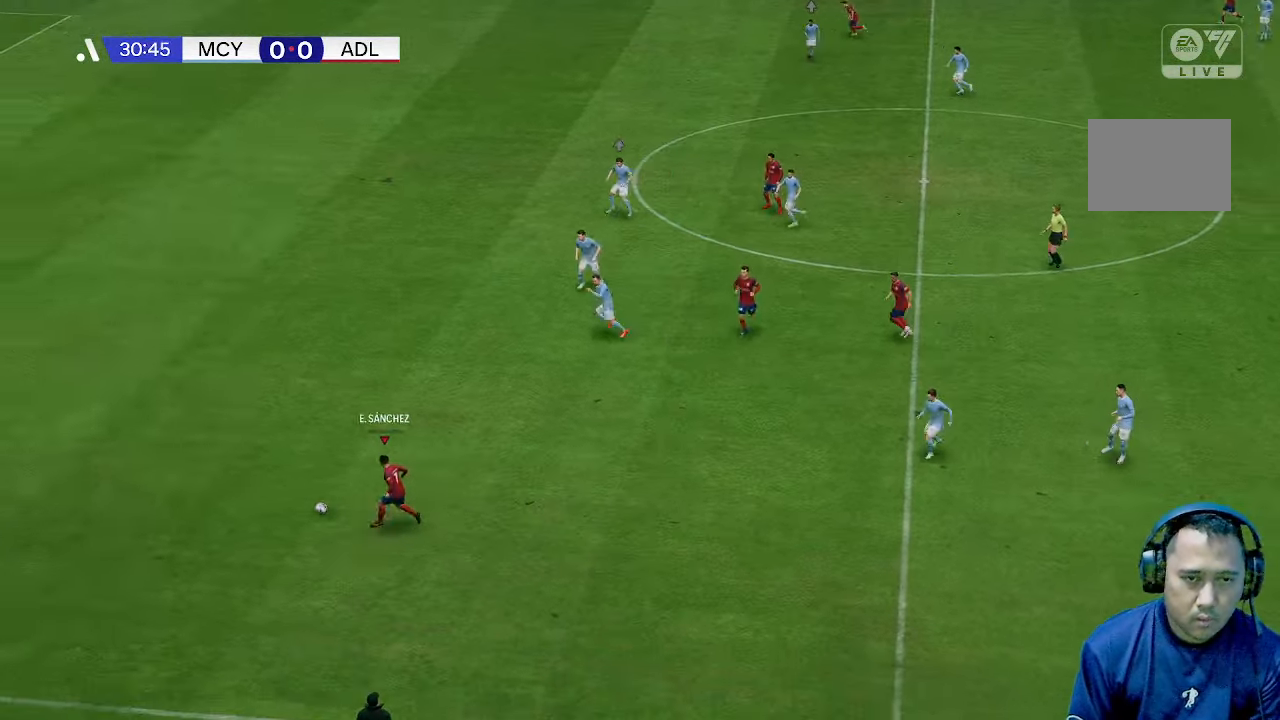
{"buttons": [], "left_stick": "up-left", "right_stick": "center", "events": [[233, "right_stick", "center"]]}
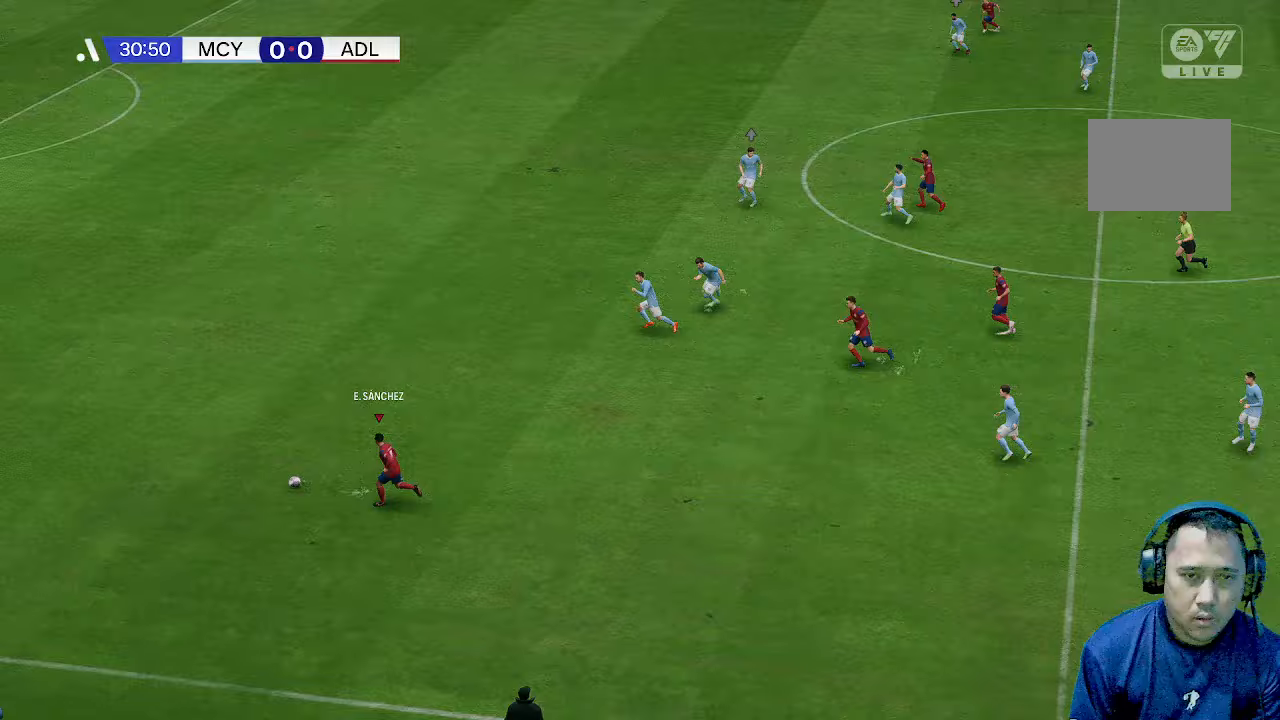
{"buttons": [], "left_stick": "up-left", "right_stick": "center", "events": []}
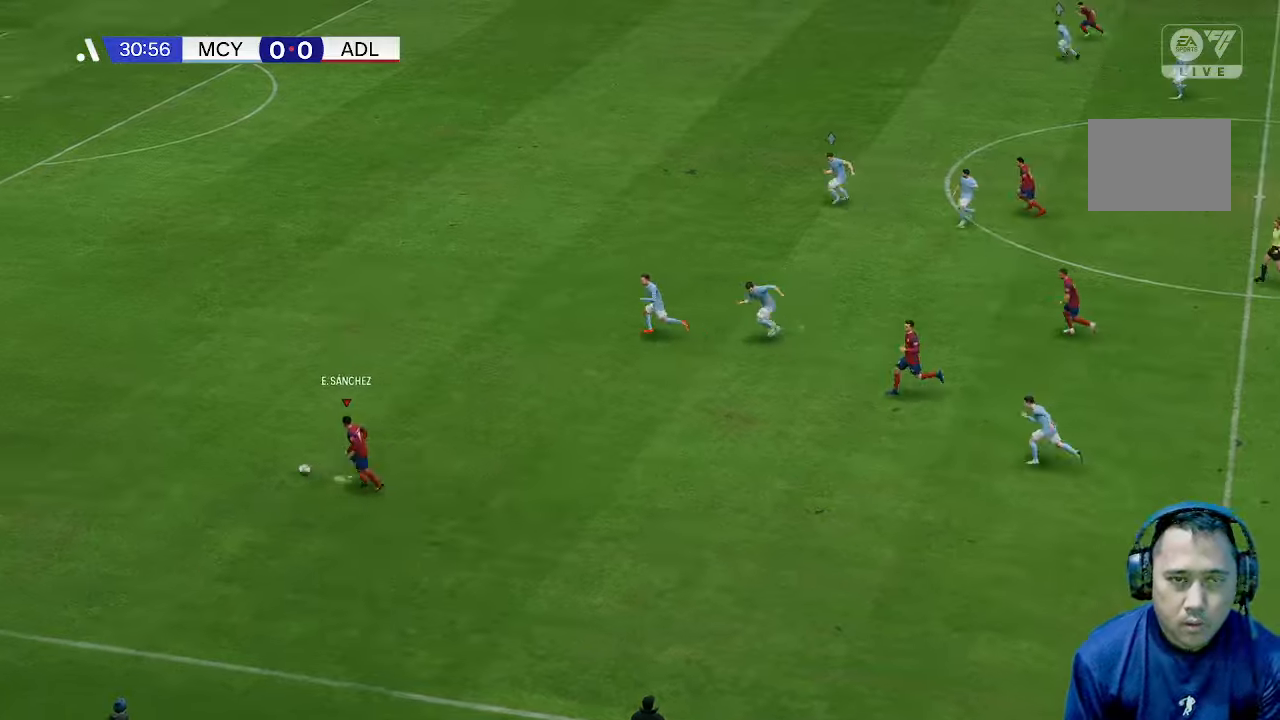
{"buttons": [], "left_stick": "up-left", "right_stick": "center", "events": []}
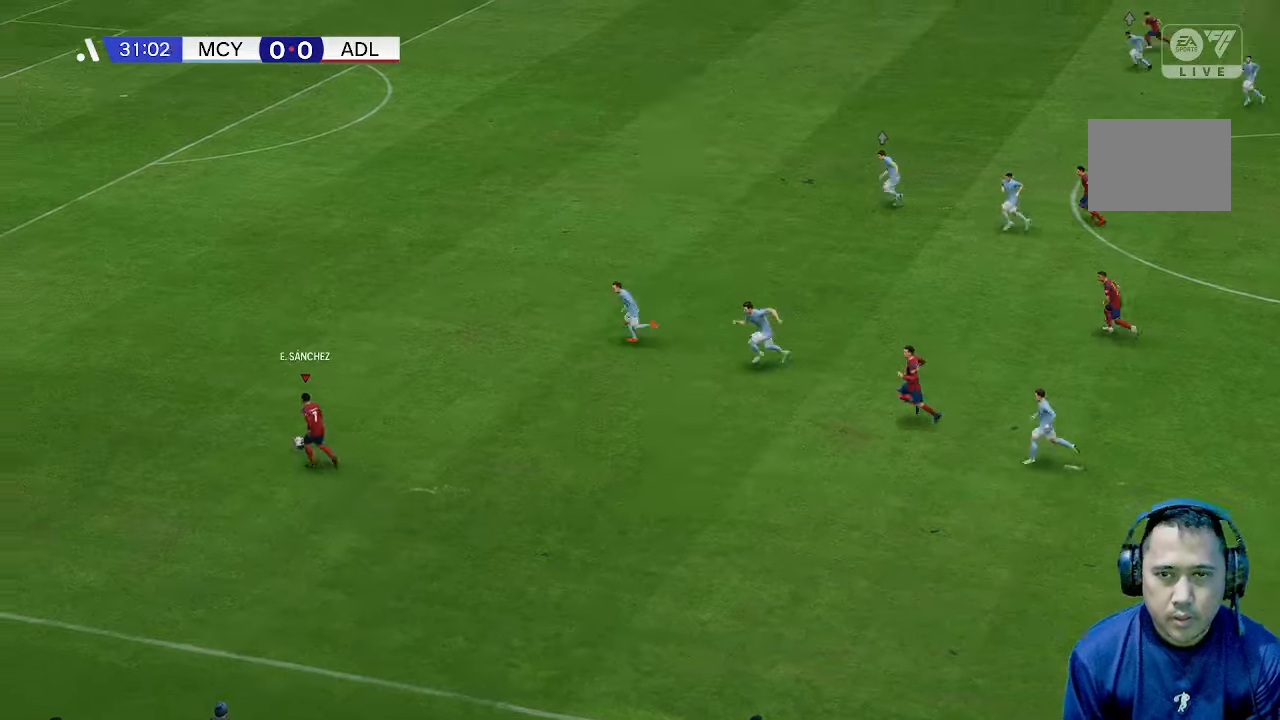
{"buttons": [], "left_stick": "up-left", "right_stick": "center", "events": []}
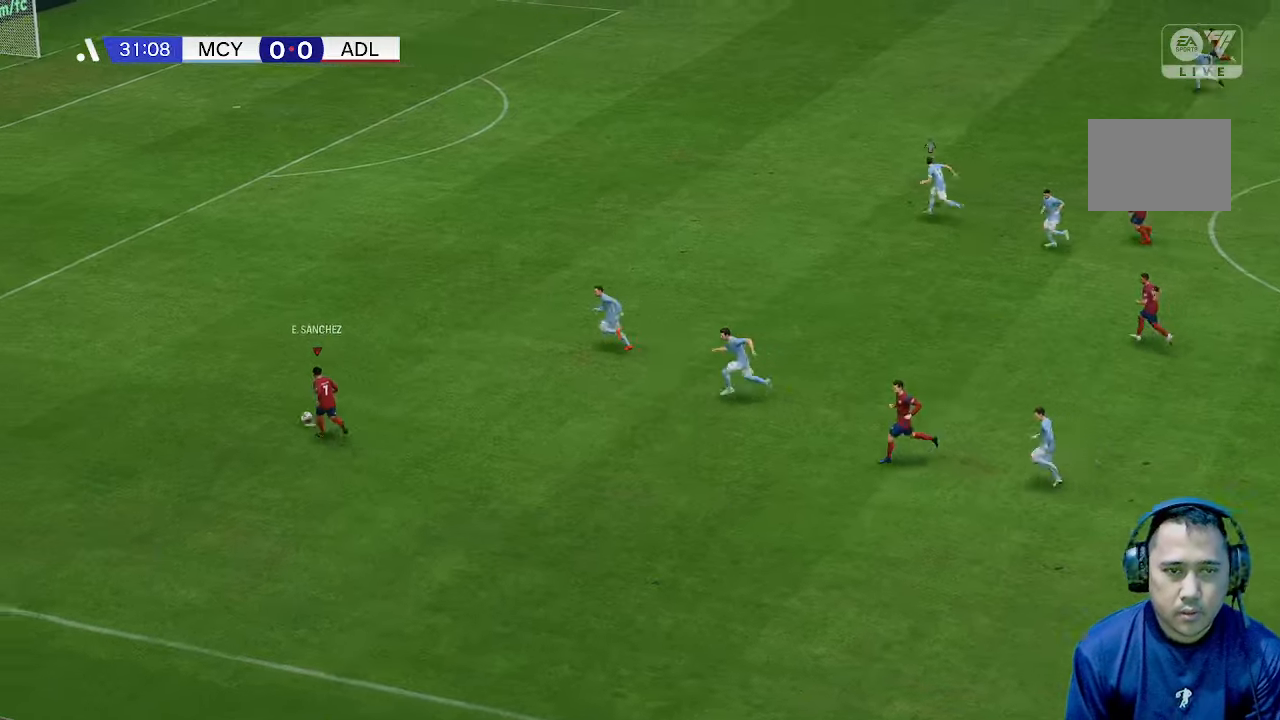
{"buttons": [], "left_stick": "up-left", "right_stick": "center", "events": []}
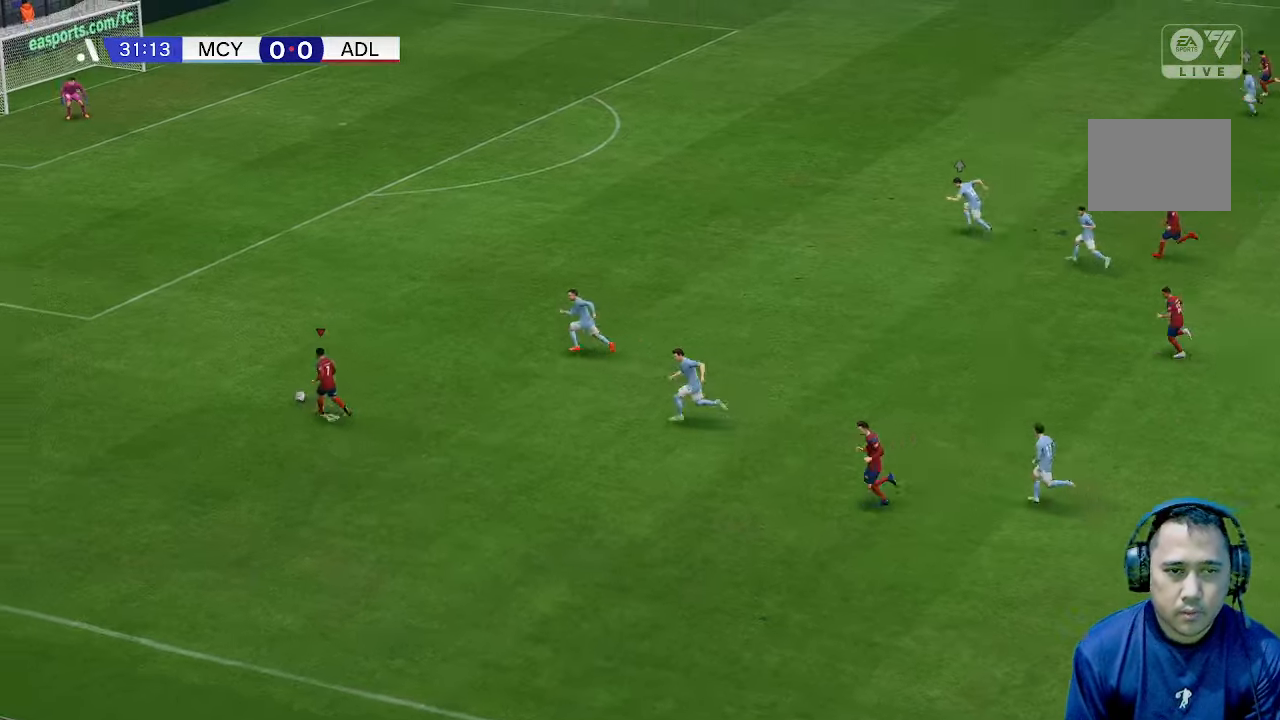
{"buttons": [], "left_stick": "up-left", "right_stick": "center", "events": []}
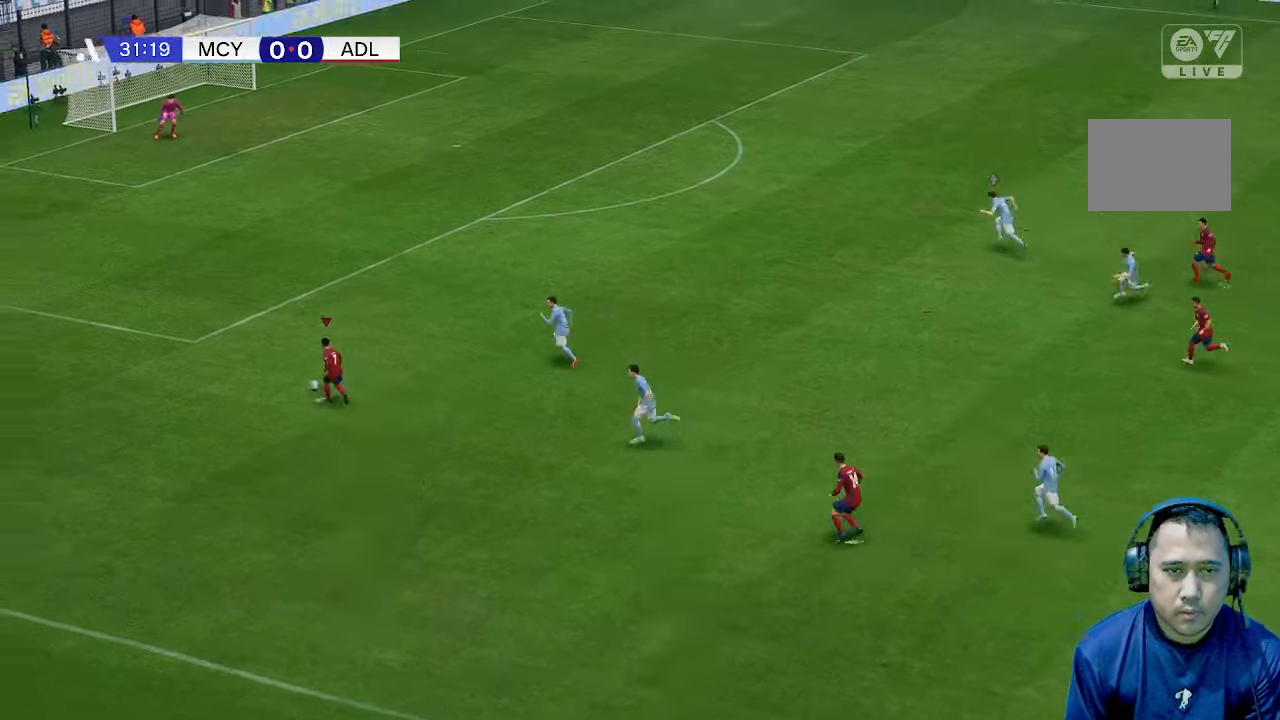
{"buttons": [], "left_stick": "up-left", "right_stick": "center", "events": []}
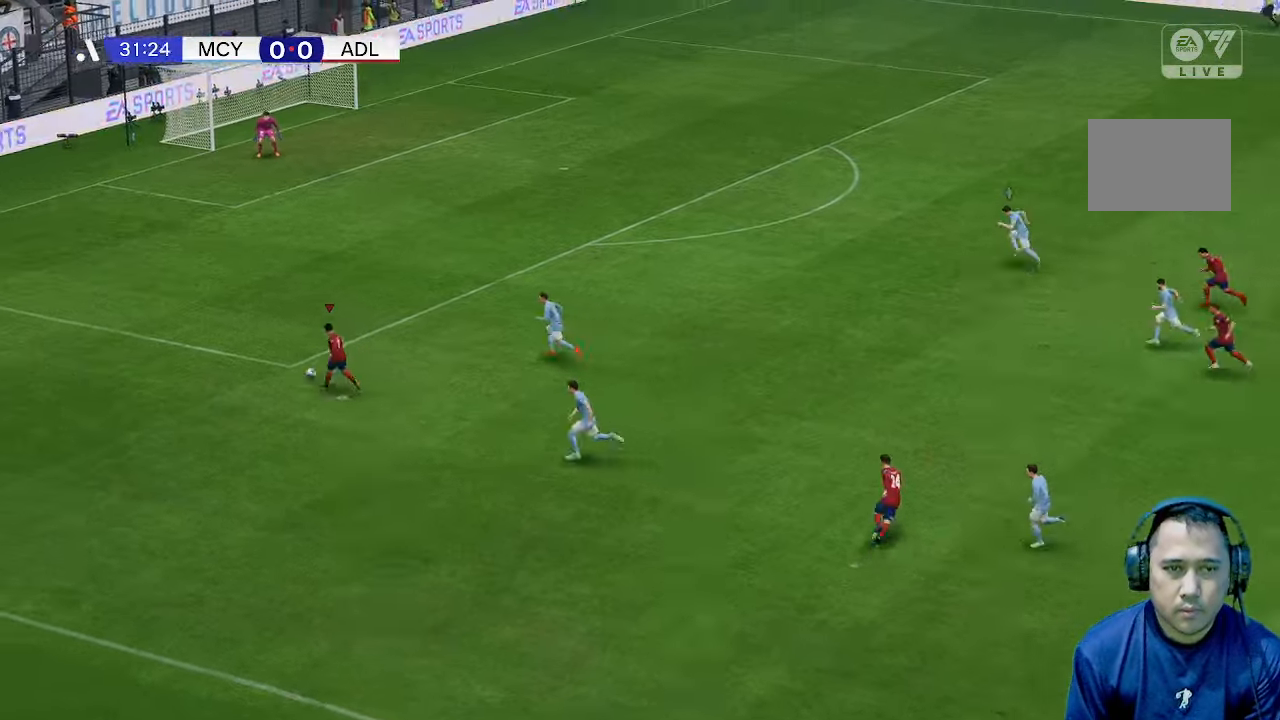
{"buttons": [], "left_stick": "up-left", "right_stick": "center", "events": []}
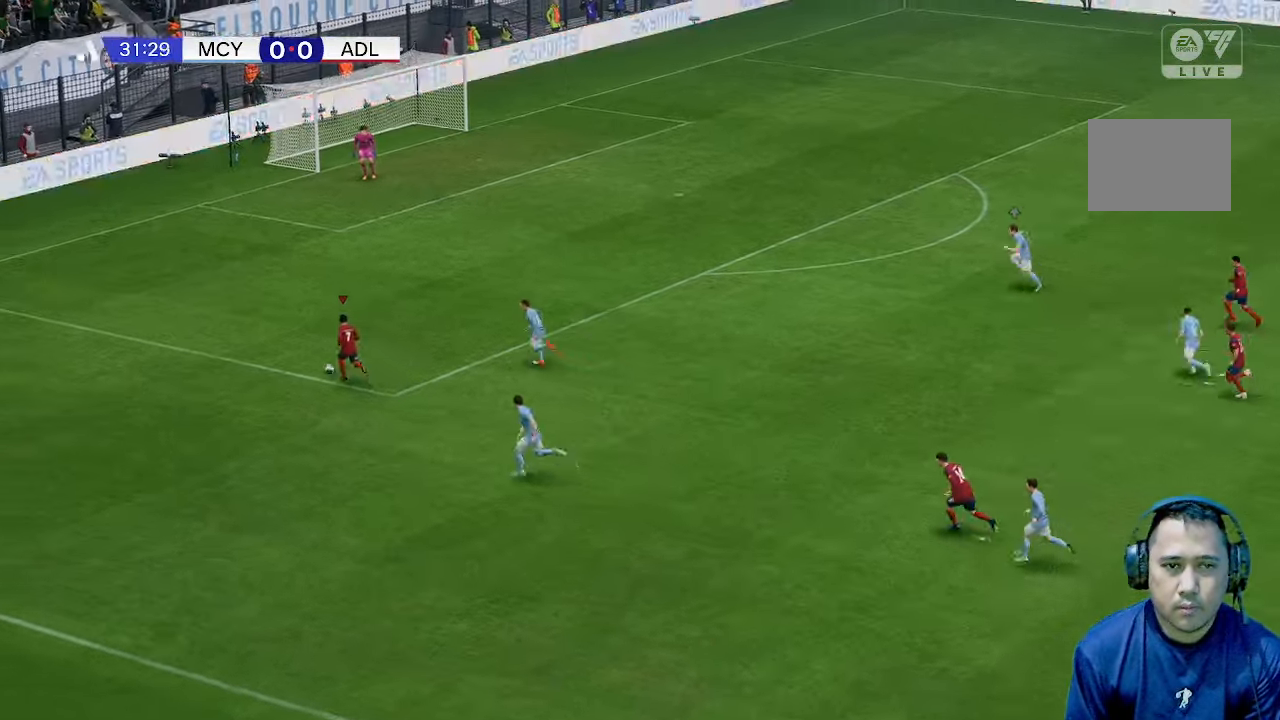
{"buttons": [], "left_stick": "up-left", "right_stick": "center", "events": []}
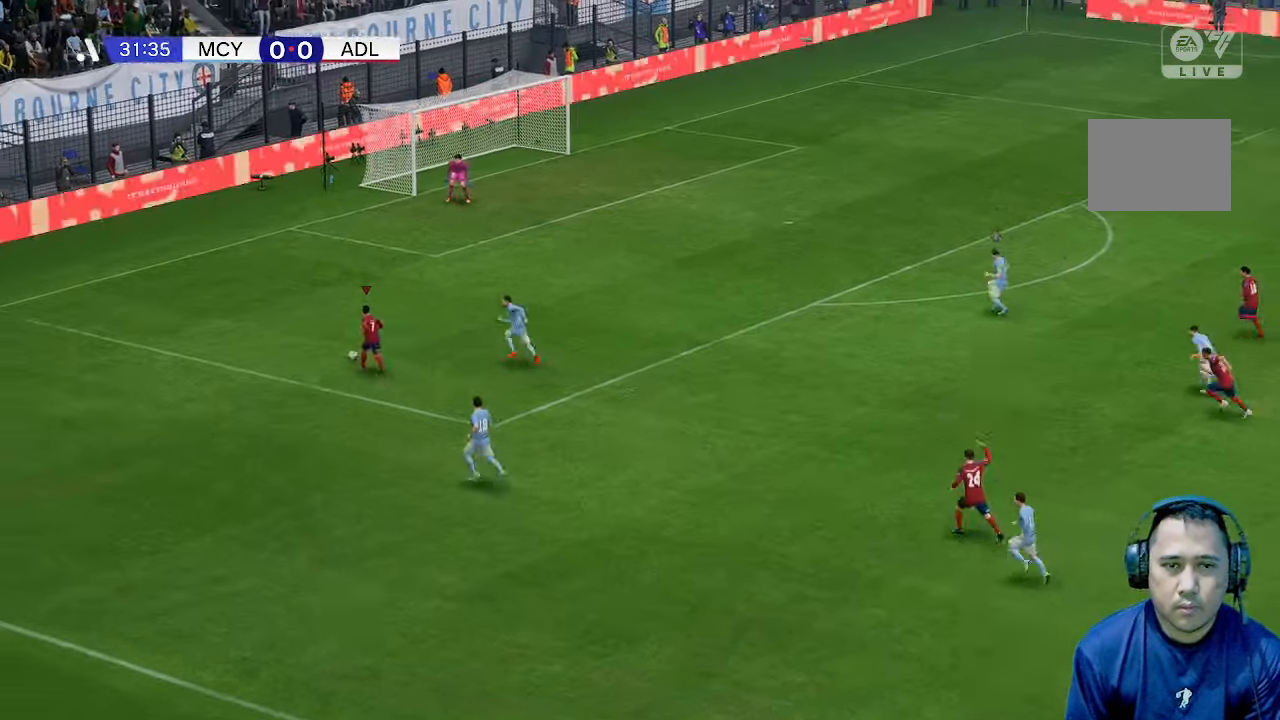
{"buttons": [], "left_stick": "up", "right_stick": "center", "events": [[267, "left_stick", "up"]]}
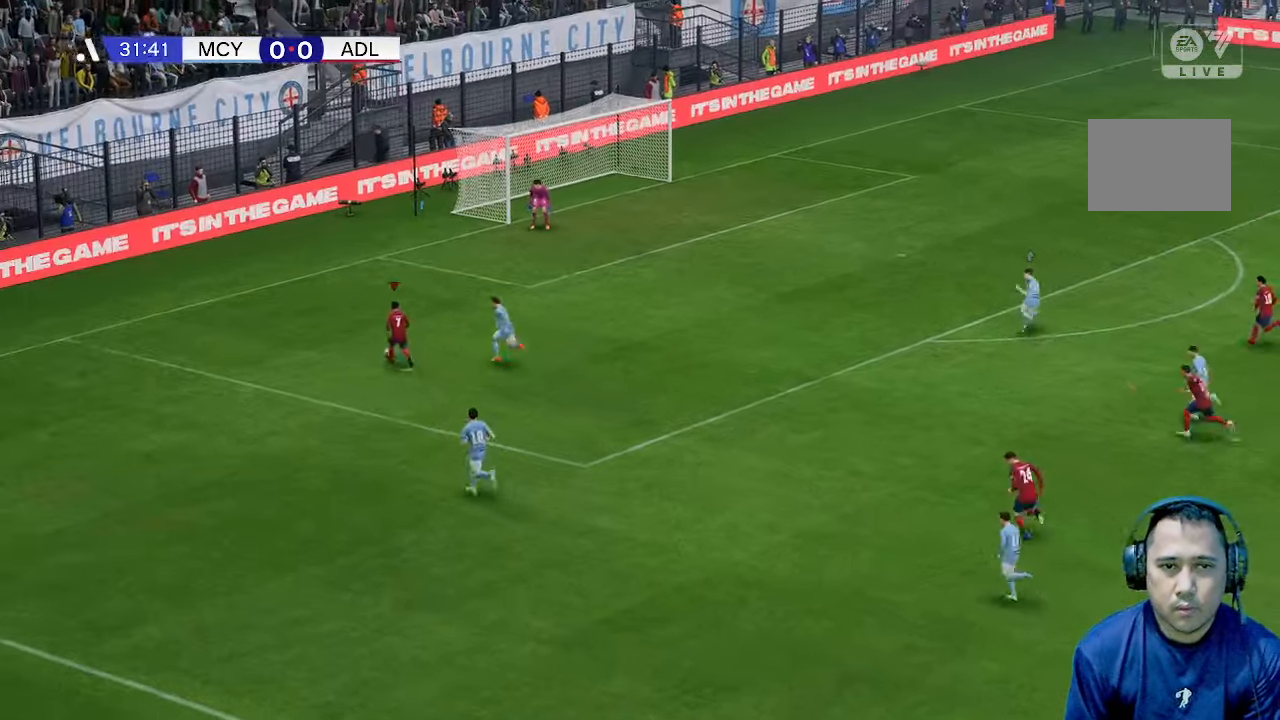
{"buttons": [], "left_stick": "down", "right_stick": "center", "events": [[100, "left_stick", "center"], [500, "left_stick", "down"]]}
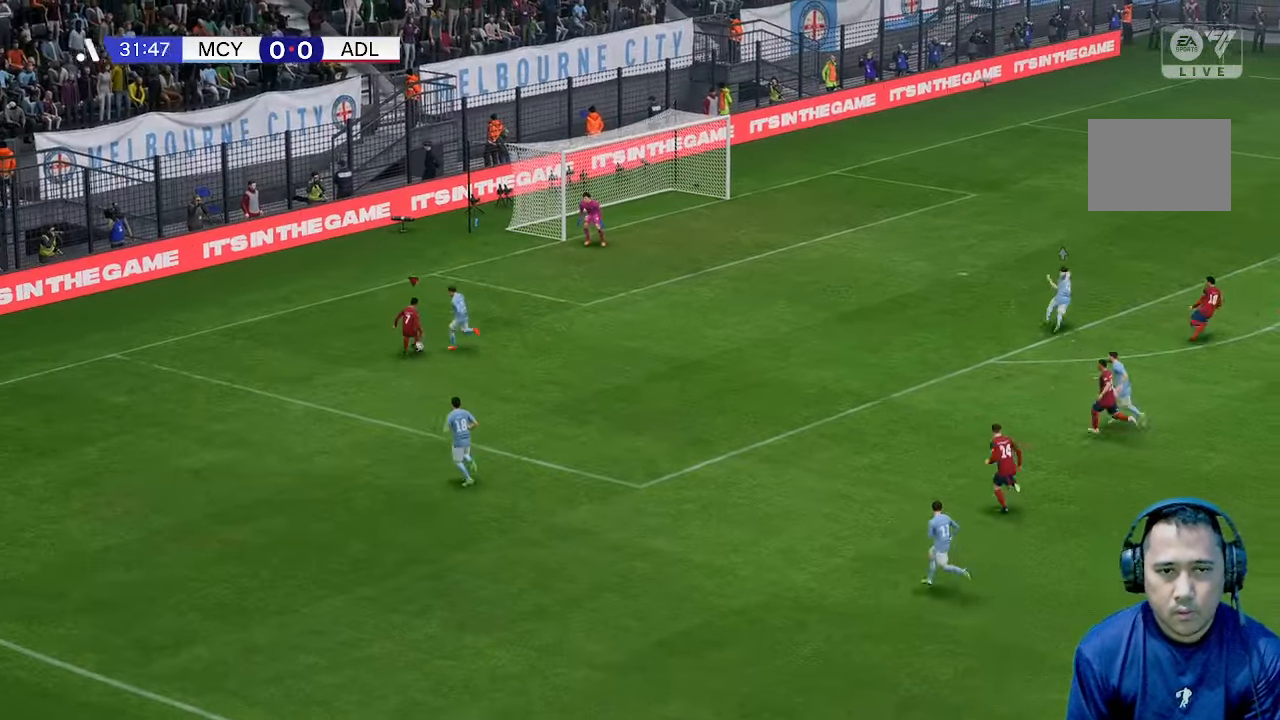
{"buttons": [], "left_stick": "down", "right_stick": "center", "events": []}
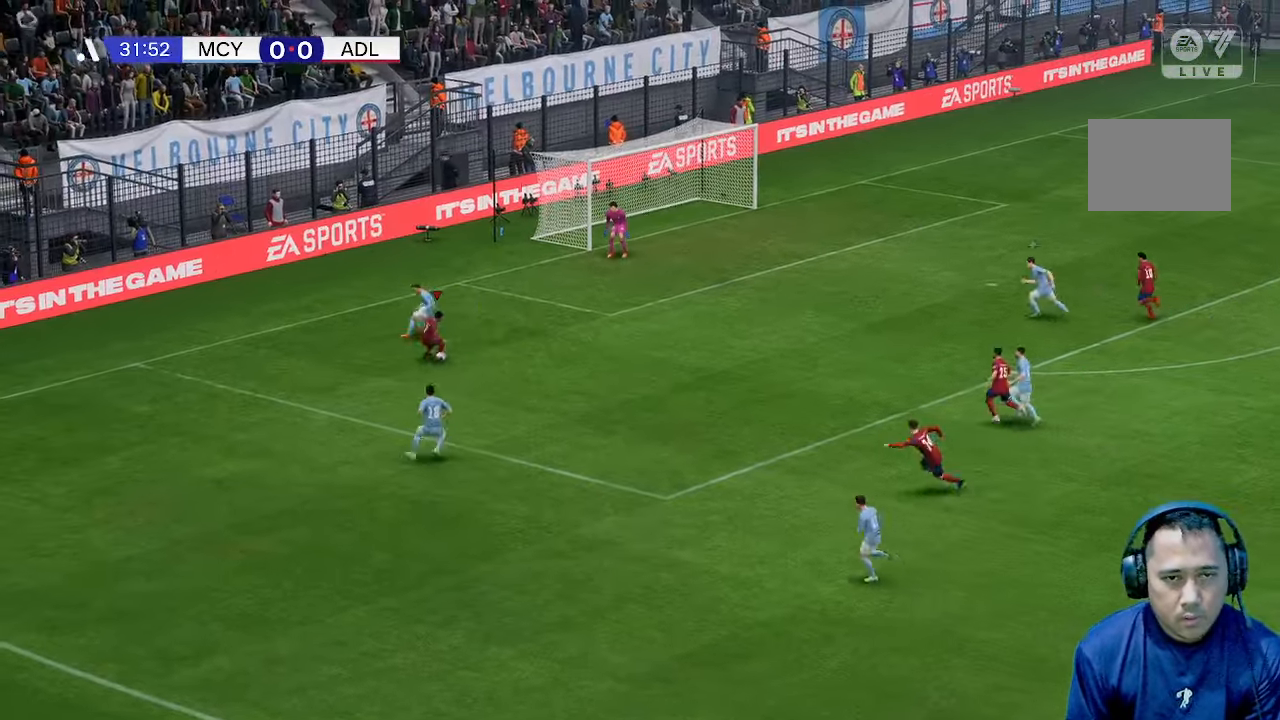
{"buttons": [], "left_stick": "right", "right_stick": "center", "events": [[167, "left_stick", "right"]]}
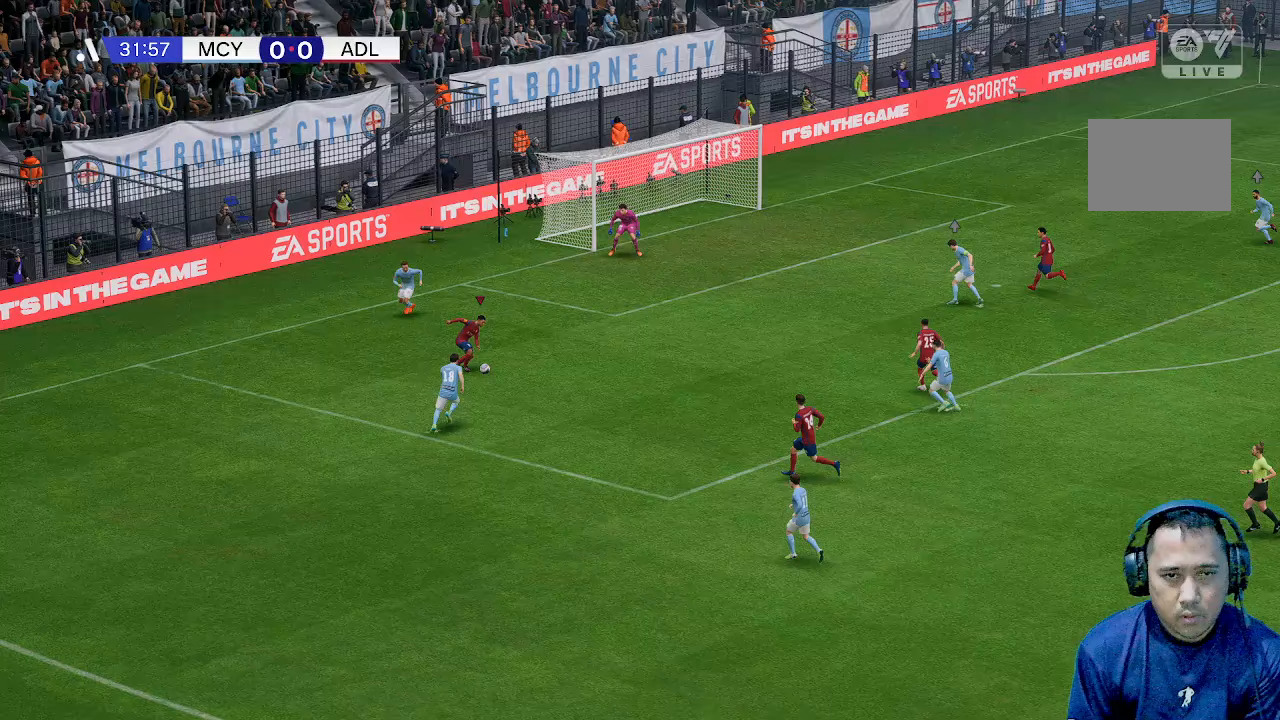
{"buttons": [], "left_stick": "up-right", "right_stick": "center", "events": [[333, "left_stick", "up-right"]]}
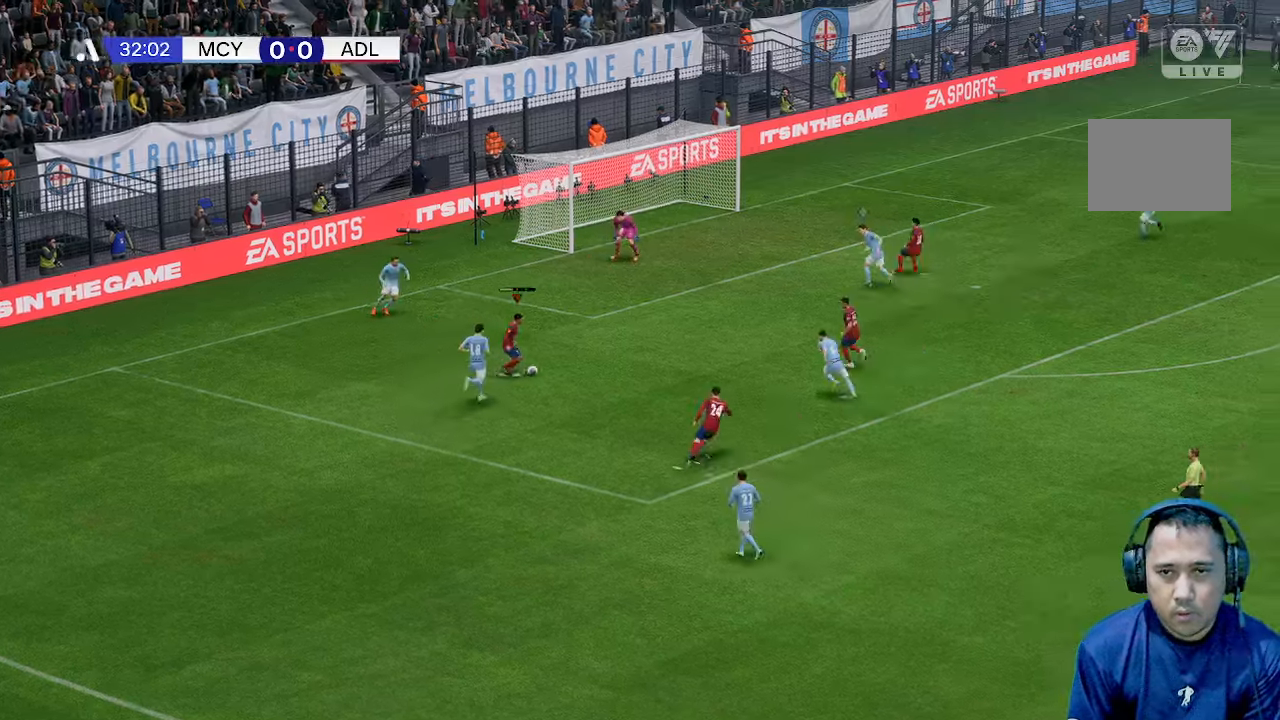
{"buttons": [], "left_stick": "right", "right_stick": "center", "events": [[100, "left_stick", "right"]]}
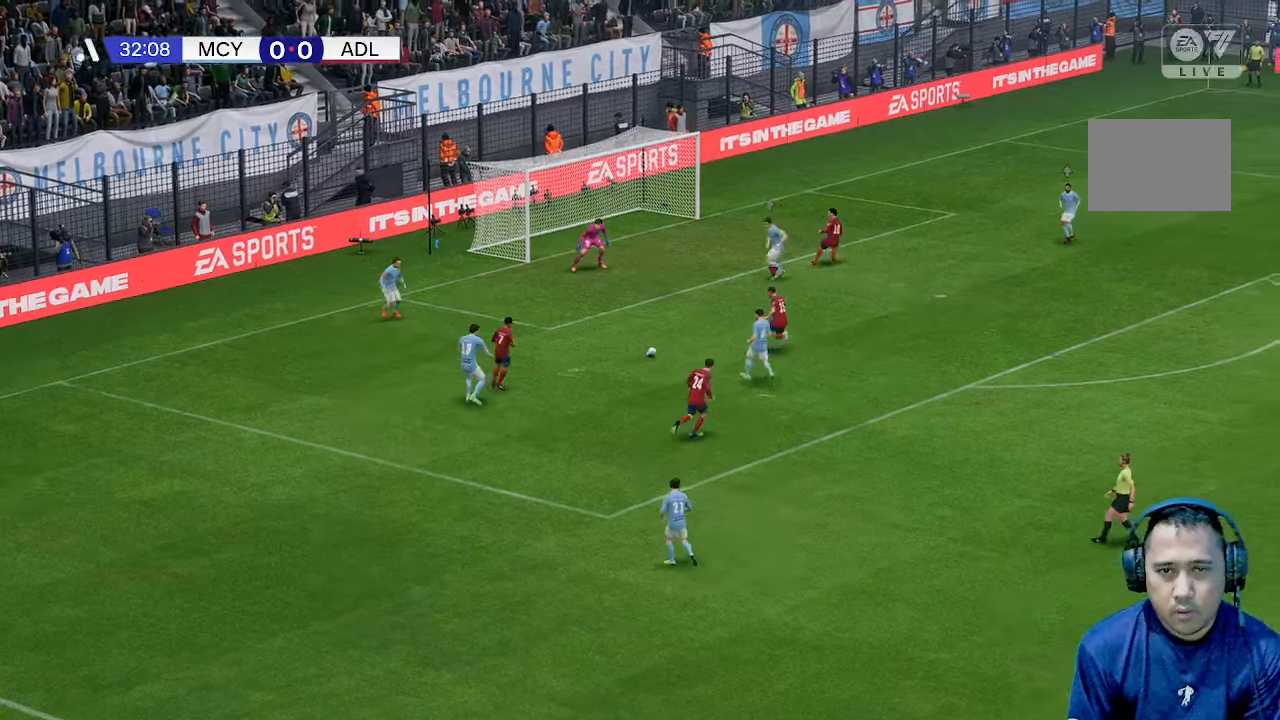
{"buttons": [], "left_stick": "down-left", "right_stick": "center", "events": [[167, "left_stick", "up-left"], [367, "left_stick", "left"], [467, "left_stick", "down-left"]]}
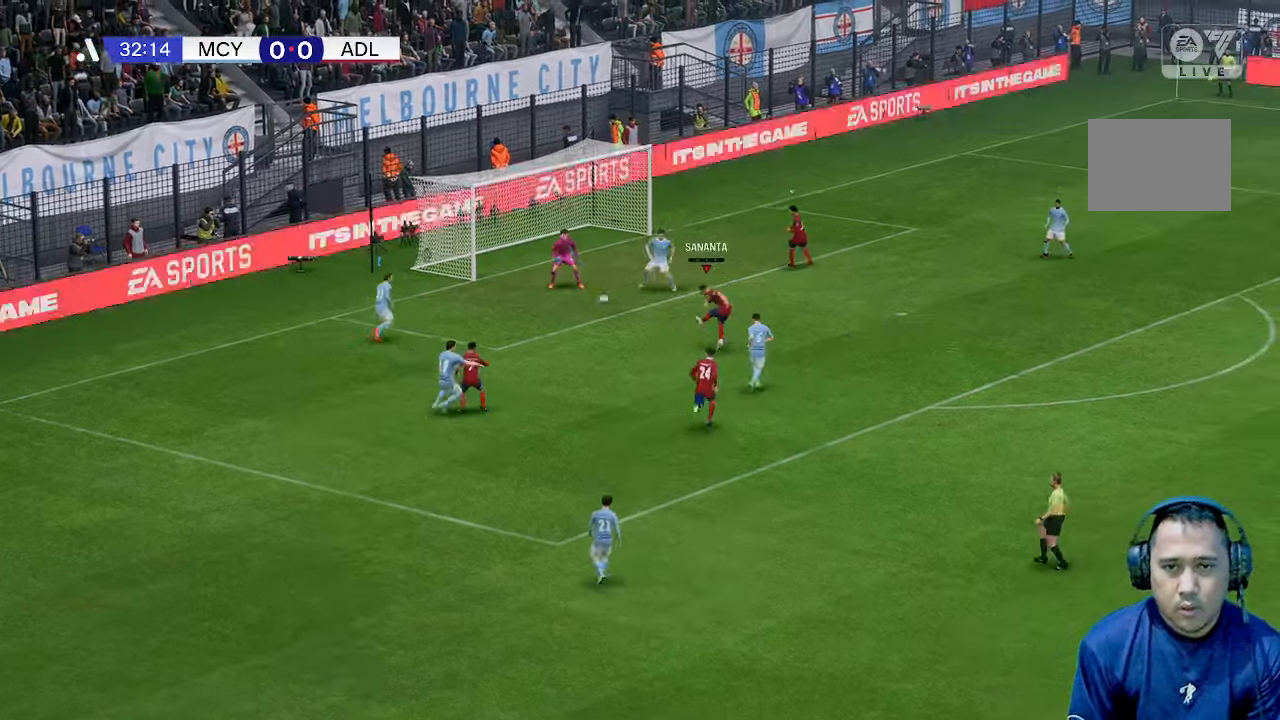
{"buttons": [], "left_stick": "left", "right_stick": "center", "events": [[300, "left_stick", "left"]]}
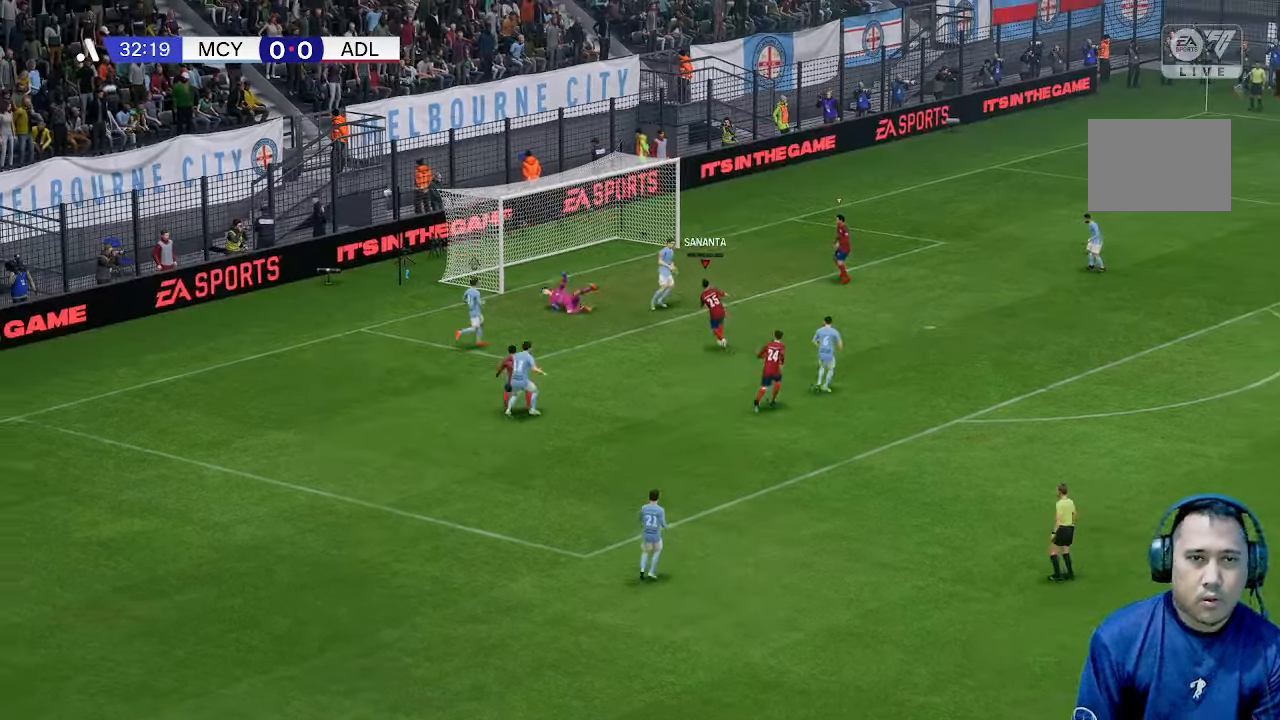
{"buttons": [], "left_stick": "center", "right_stick": "center", "events": [[333, "left_stick", "center"]]}
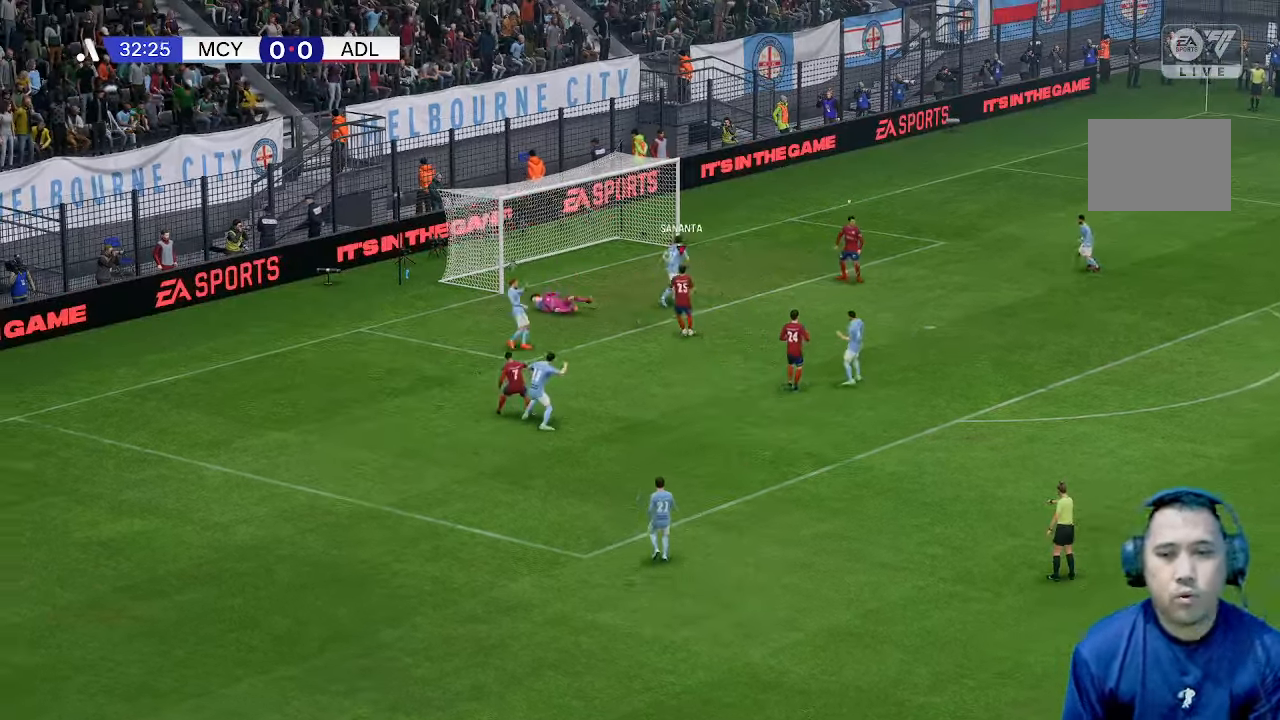
{"buttons": [], "left_stick": "center", "right_stick": "center", "events": []}
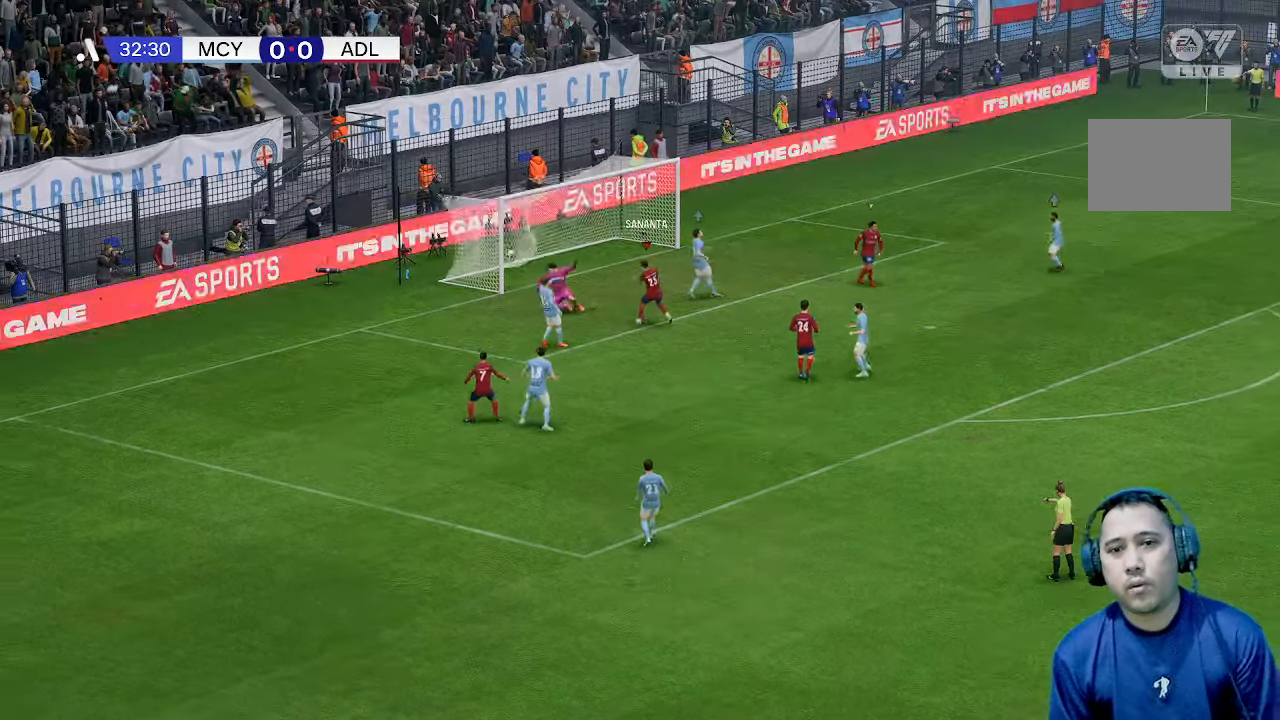
{"buttons": [], "left_stick": "center", "right_stick": "center", "events": []}